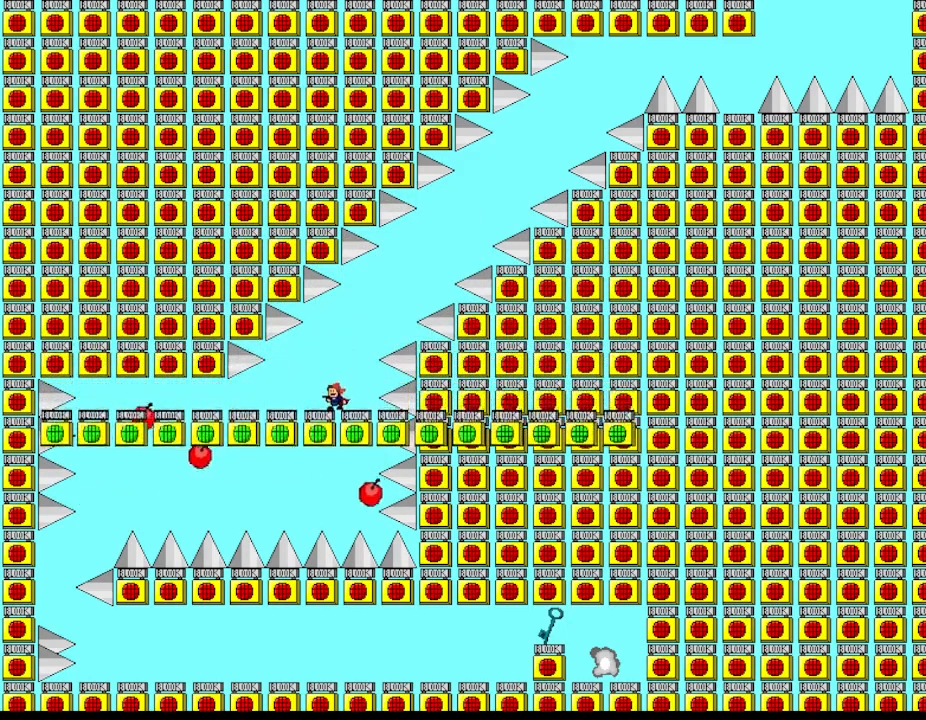
Gameplay with keyboard; each line is a JSON object with the keys held at the frame after it. "events" lists presses ("down") and releases ("up") of "down", "l_up", "left", "r", "r_up", "right", "up" and "z" between this image and that frame as [ms after this image, input, new state], when the widget could be followed in between. No other keys are recorded. Mouse input is not recorded. Key names are as the overlay labels them; some are game actions (e.g. jump) rather than physical keys.
{"keys": ["l_up"], "events": [[400, "l_up", "down"]]}
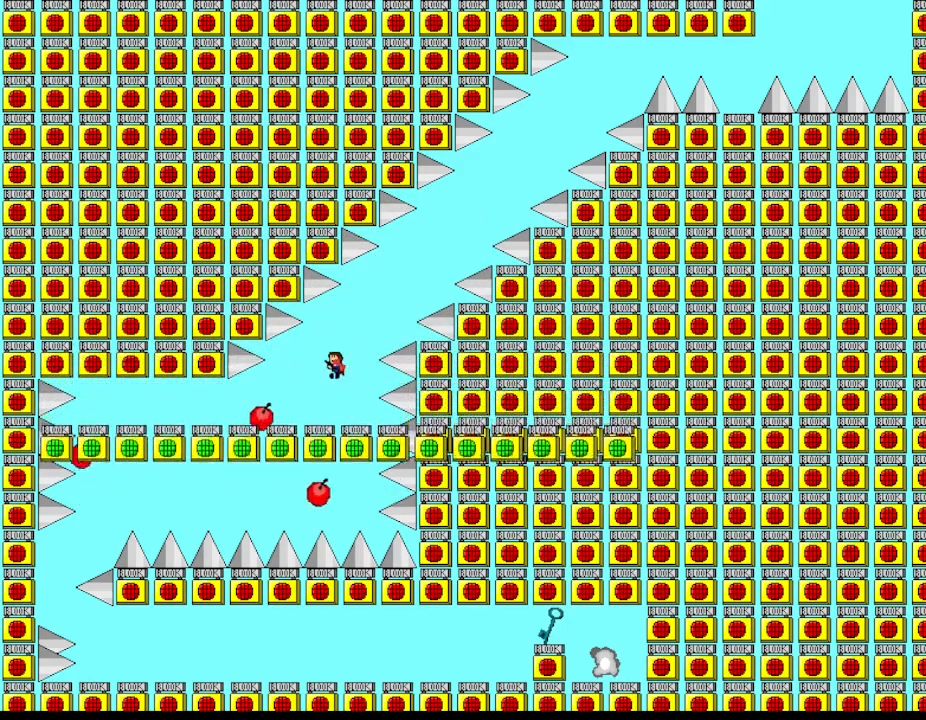
{"keys": [], "events": [[50, "l_up", "up"], [383, "l_up", "down"], [483, "l_up", "up"]]}
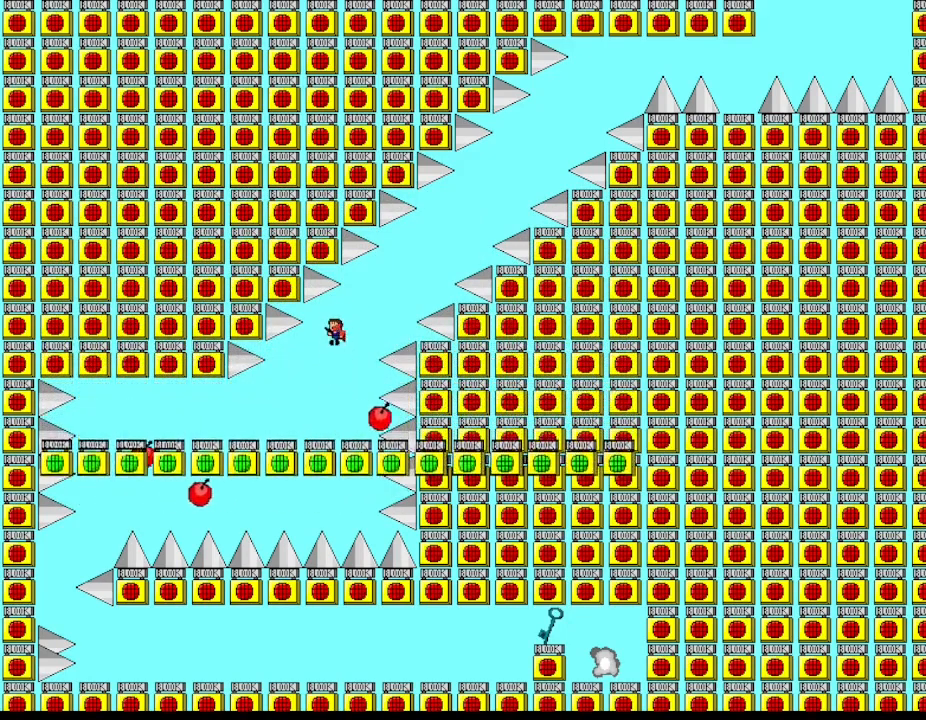
{"keys": [], "events": [[350, "right", "down"], [433, "right", "up"]]}
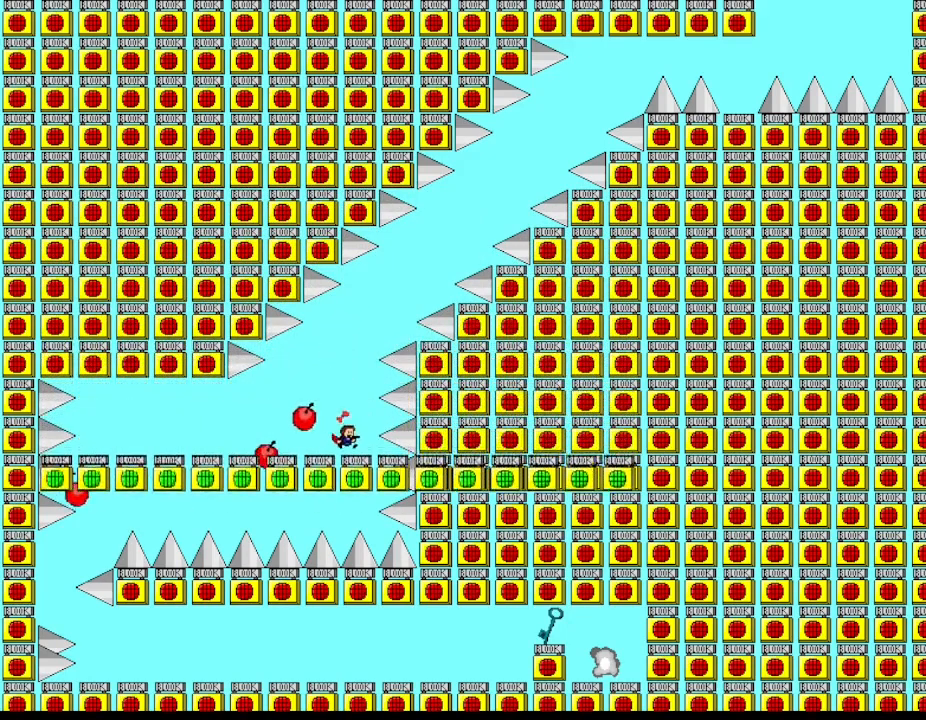
{"keys": ["left"], "events": [[117, "l_up", "down"], [117, "left", "down"], [200, "l_up", "up"]]}
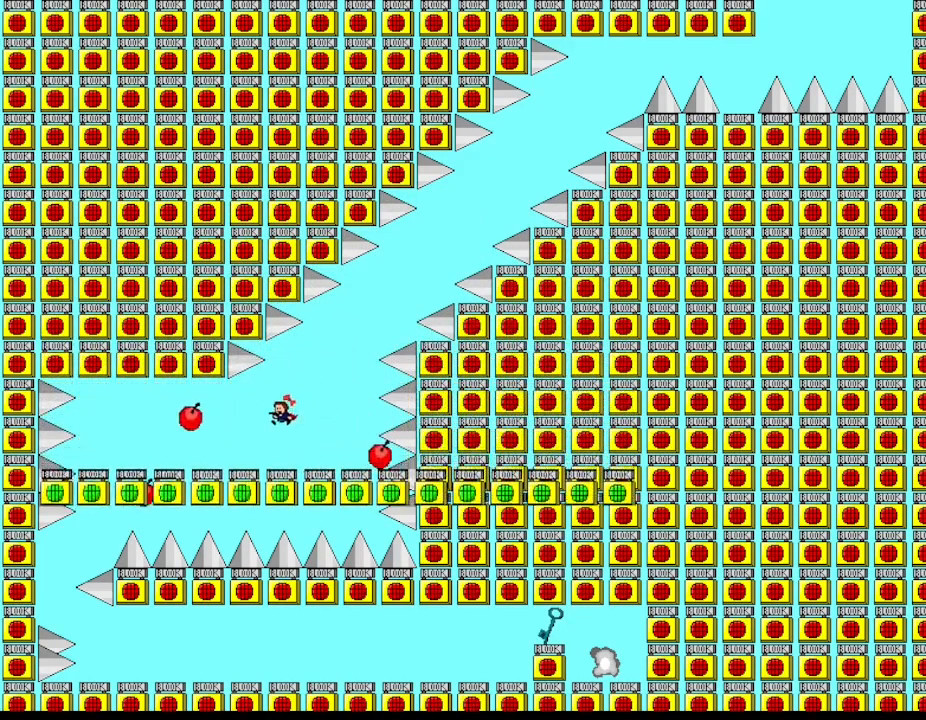
{"keys": ["left"], "events": [[267, "l_up", "down"], [300, "l_up", "up"]]}
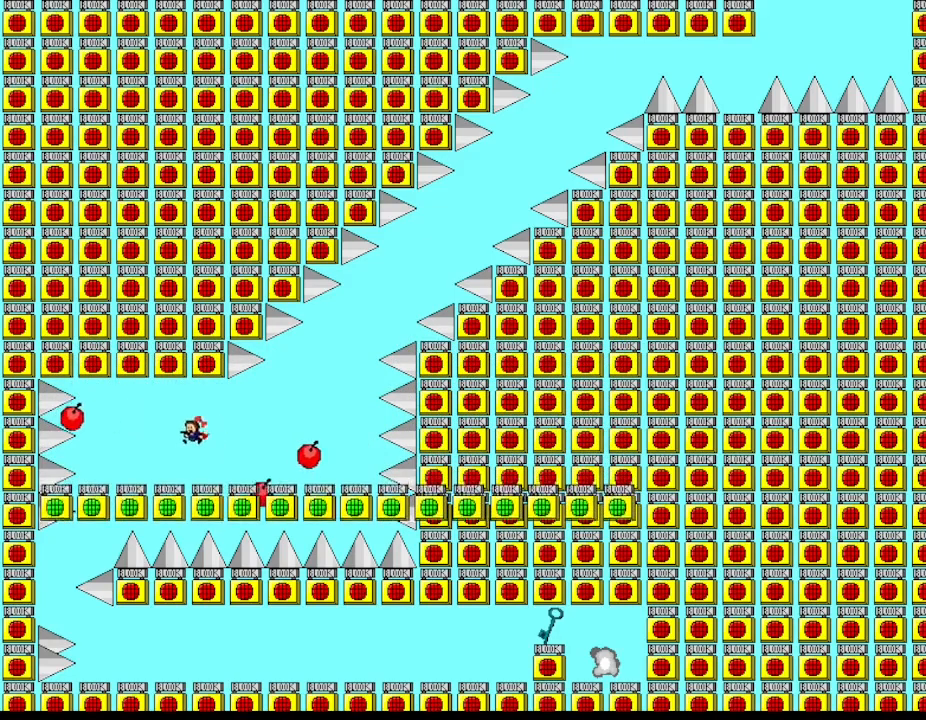
{"keys": [], "events": [[450, "left", "up"]]}
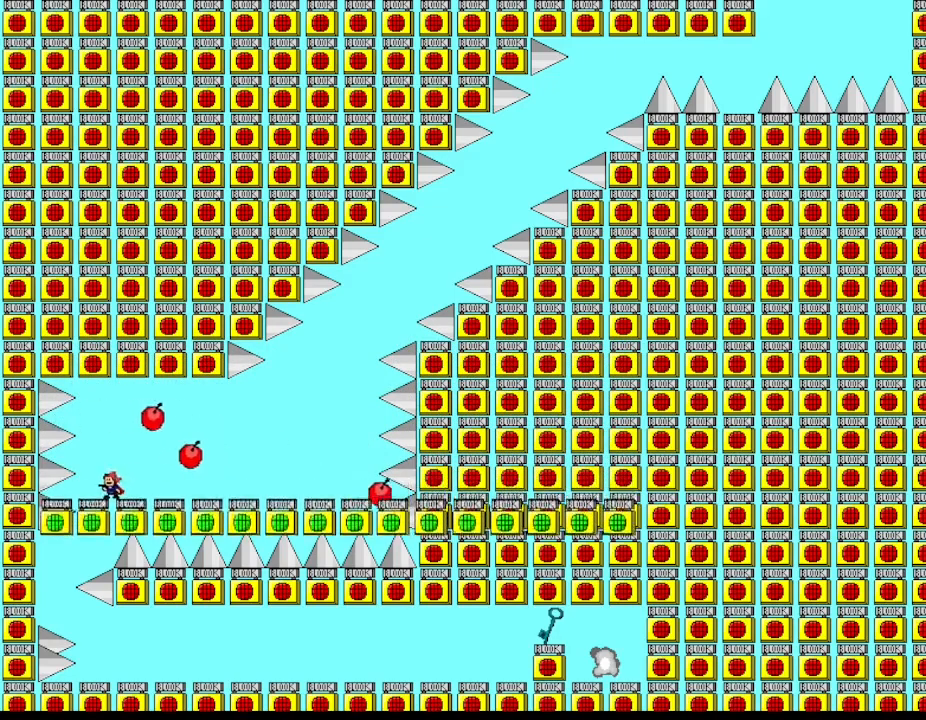
{"keys": [], "events": [[300, "left", "down"], [367, "left", "up"]]}
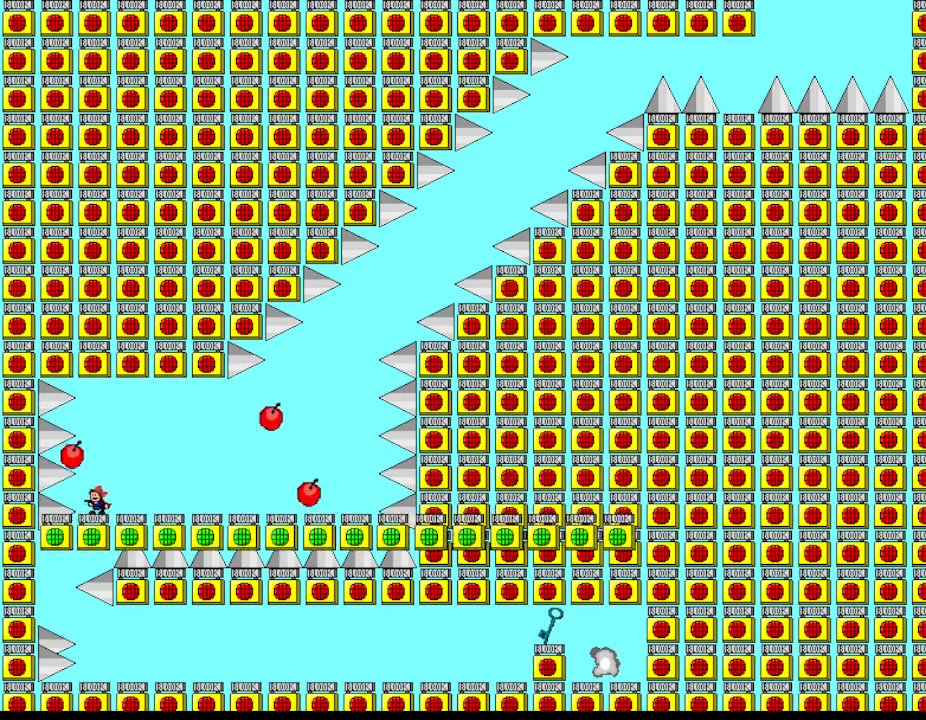
{"keys": [], "events": []}
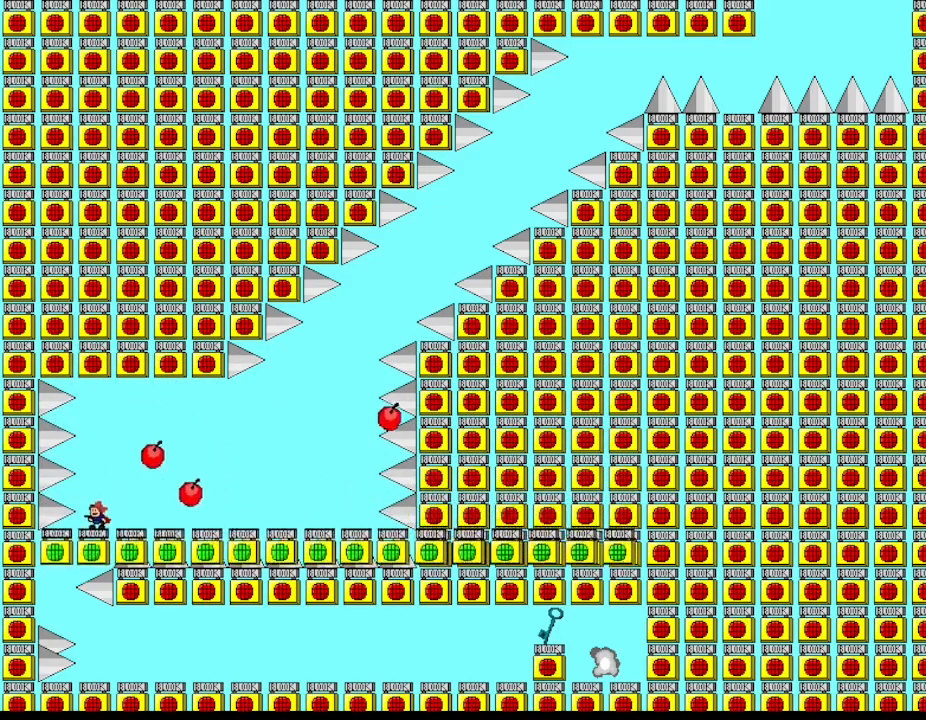
{"keys": [], "events": []}
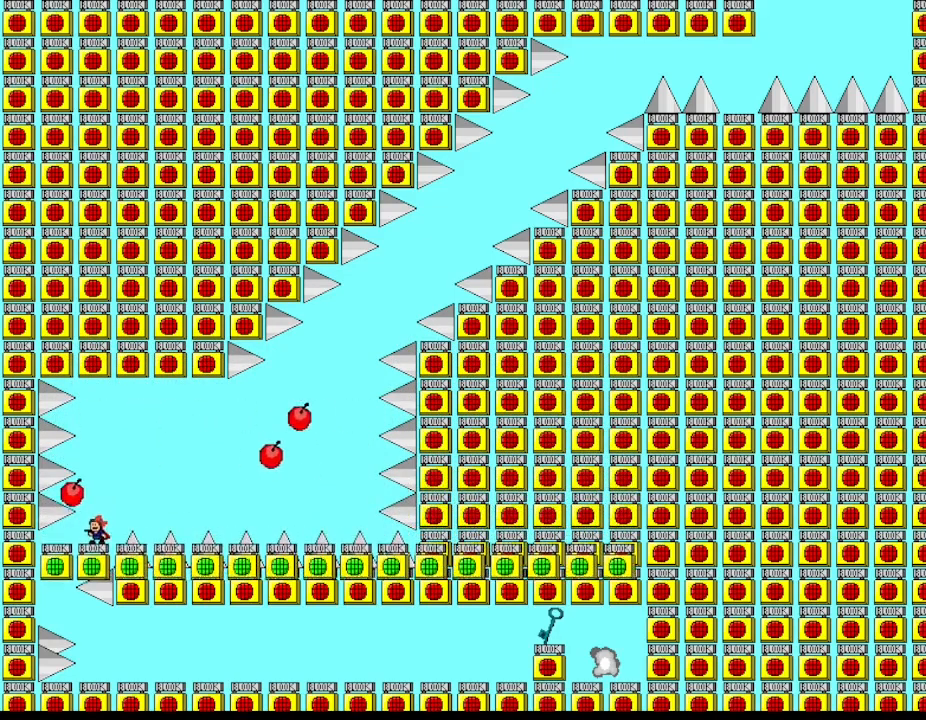
{"keys": ["left"], "events": [[200, "left", "down"], [250, "left", "up"], [467, "left", "down"]]}
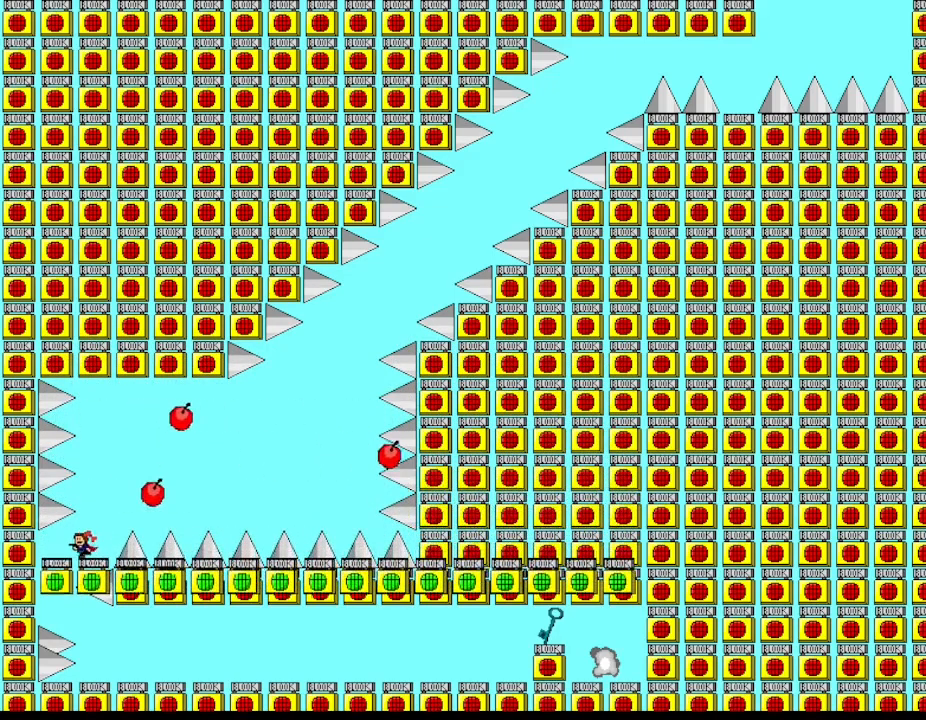
{"keys": [], "events": [[100, "left", "up"], [433, "left", "down"], [467, "left", "up"]]}
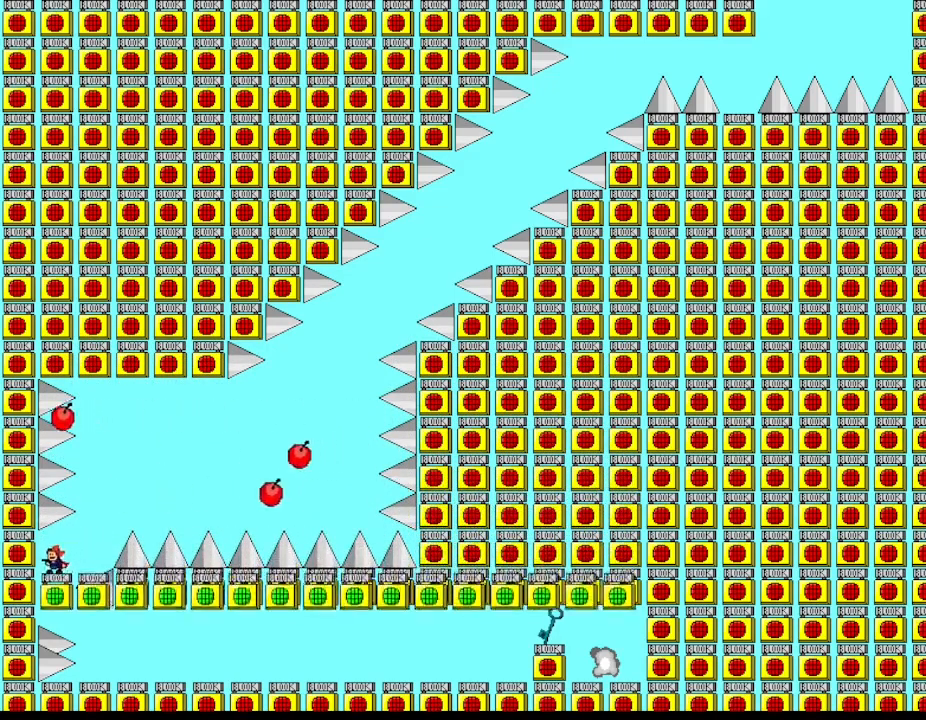
{"keys": [], "events": []}
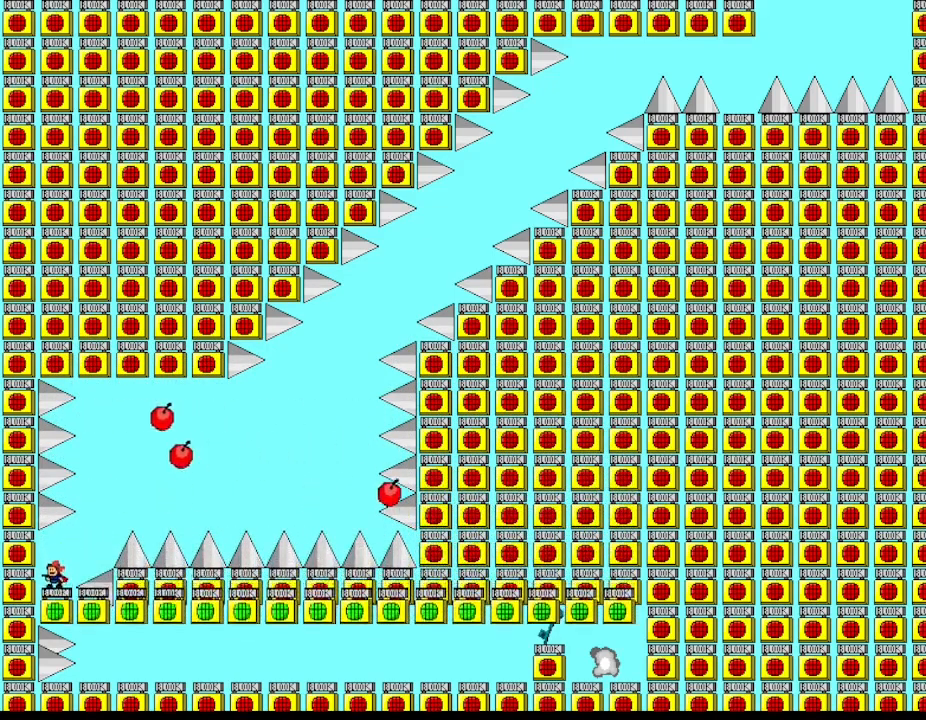
{"keys": [], "events": []}
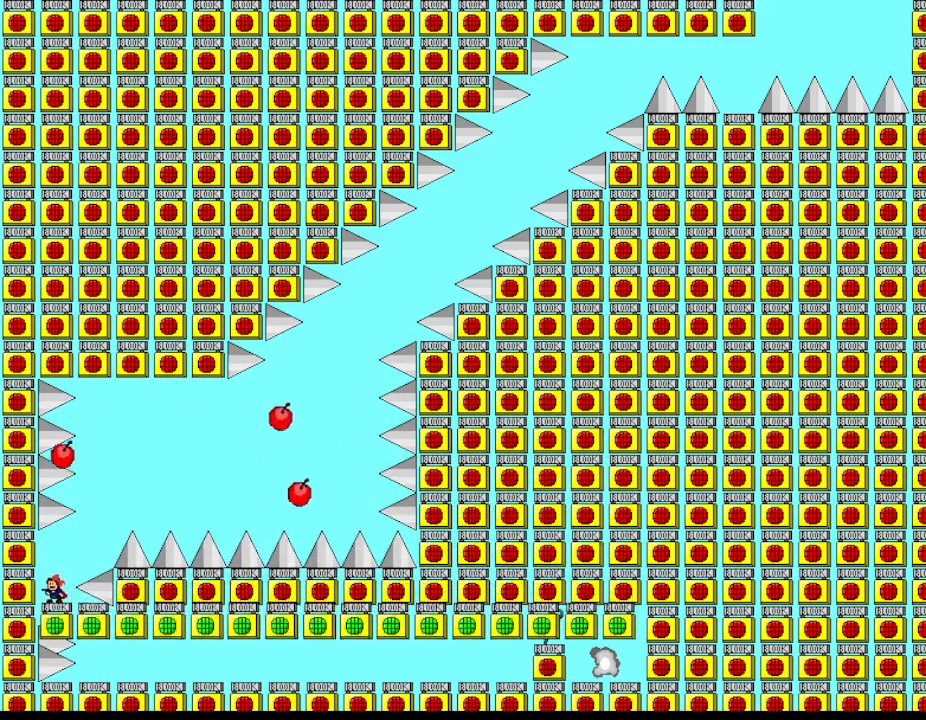
{"keys": ["right"], "events": [[450, "right", "down"]]}
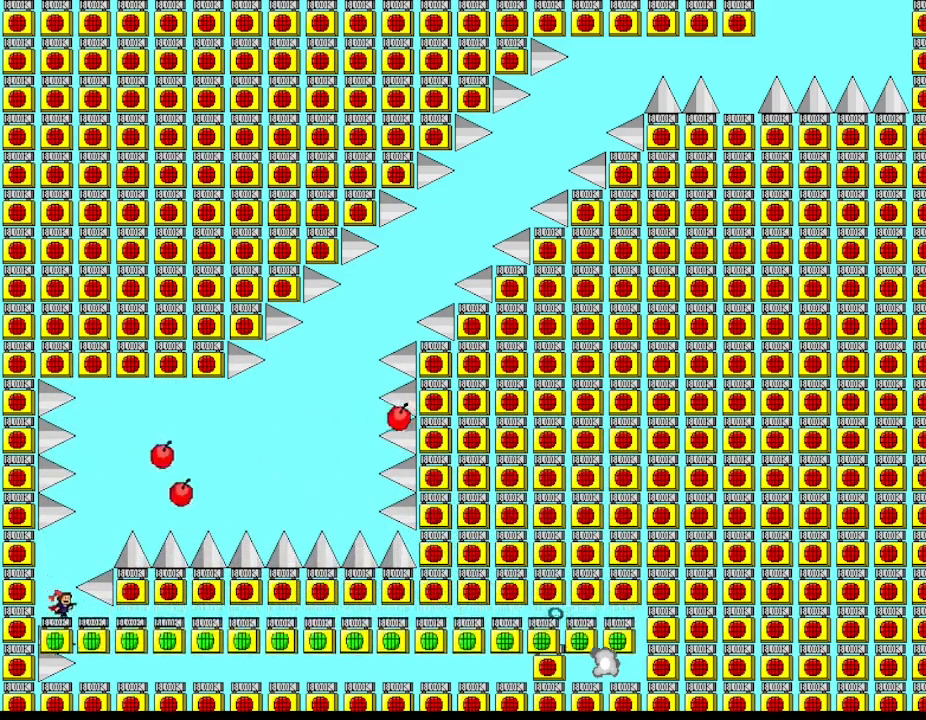
{"keys": [], "events": [[17, "right", "up"], [167, "right", "down"], [233, "right", "up"], [417, "right", "down"], [483, "right", "up"]]}
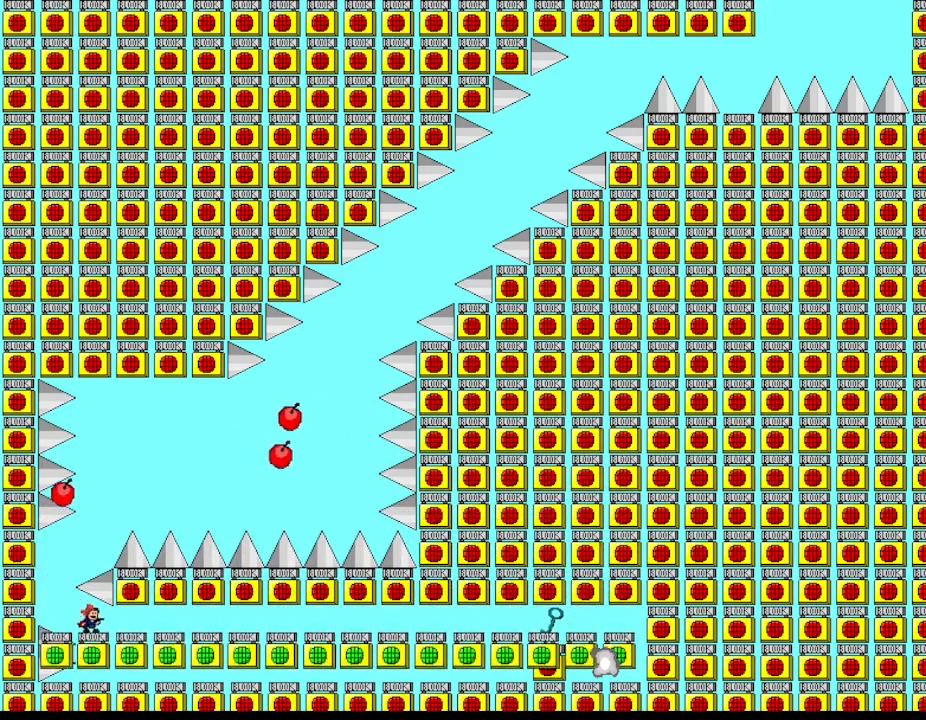
{"keys": ["right"], "events": [[150, "right", "down"]]}
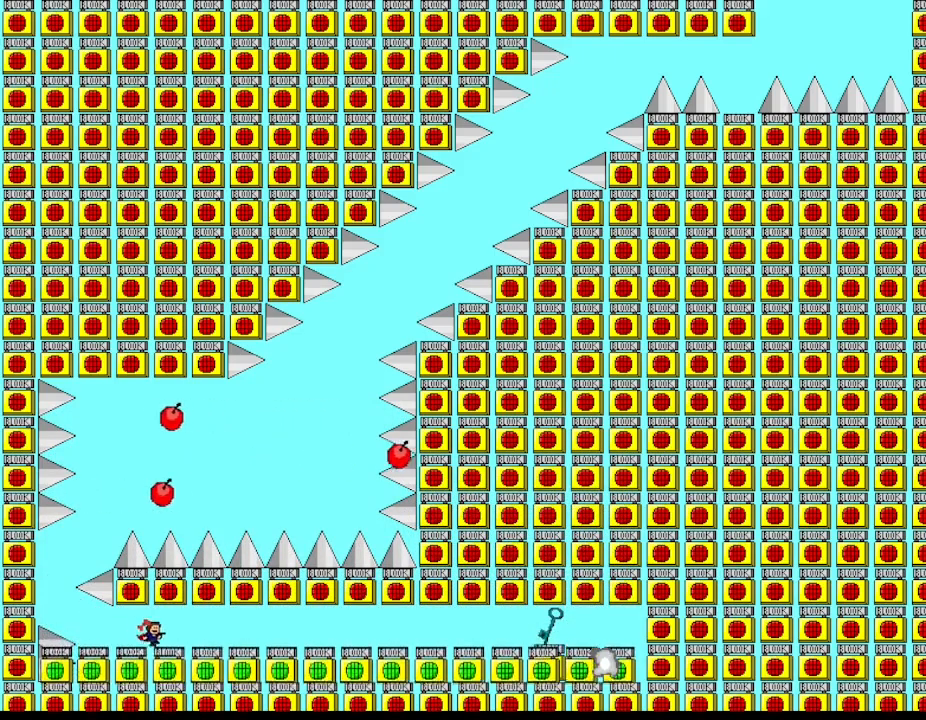
{"keys": ["right"], "events": []}
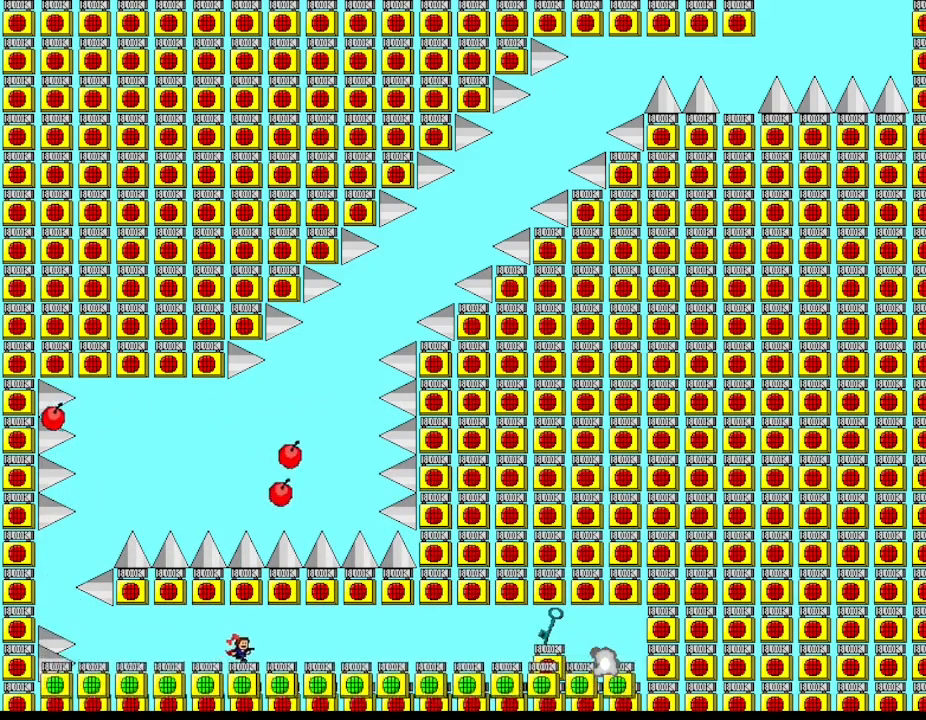
{"keys": ["right"], "events": []}
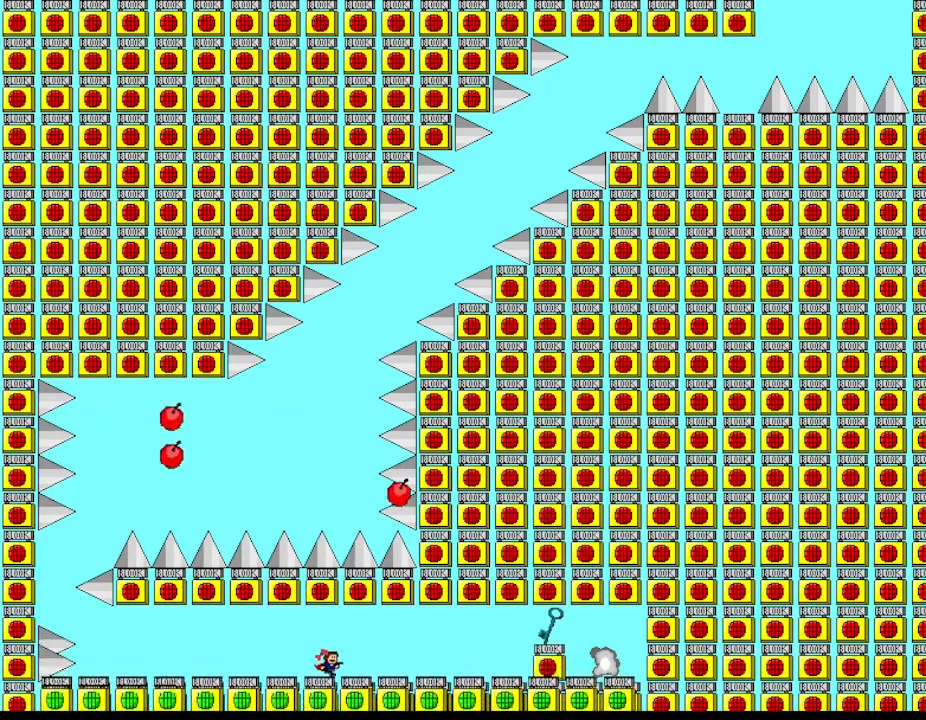
{"keys": ["right"], "events": []}
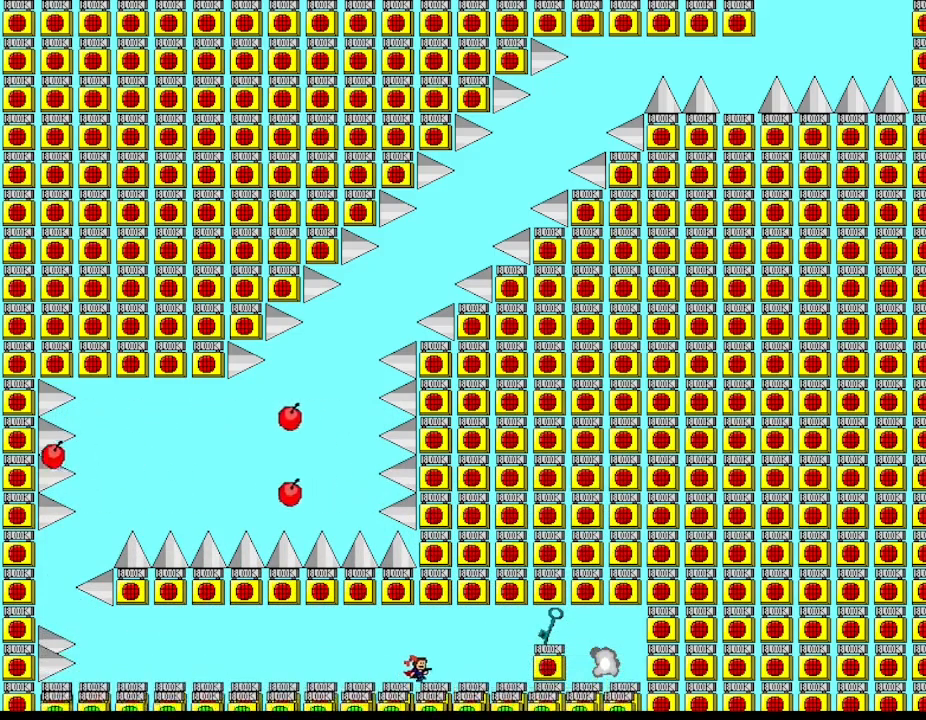
{"keys": ["l_up", "right"], "events": [[450, "l_up", "down"]]}
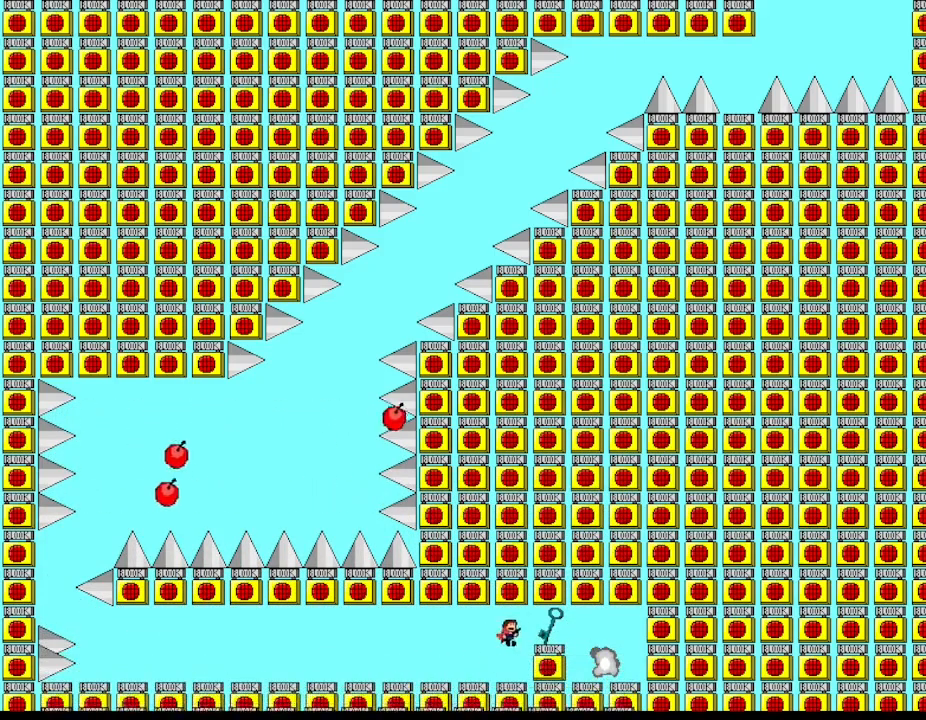
{"keys": [], "events": [[100, "l_up", "up"], [467, "right", "up"]]}
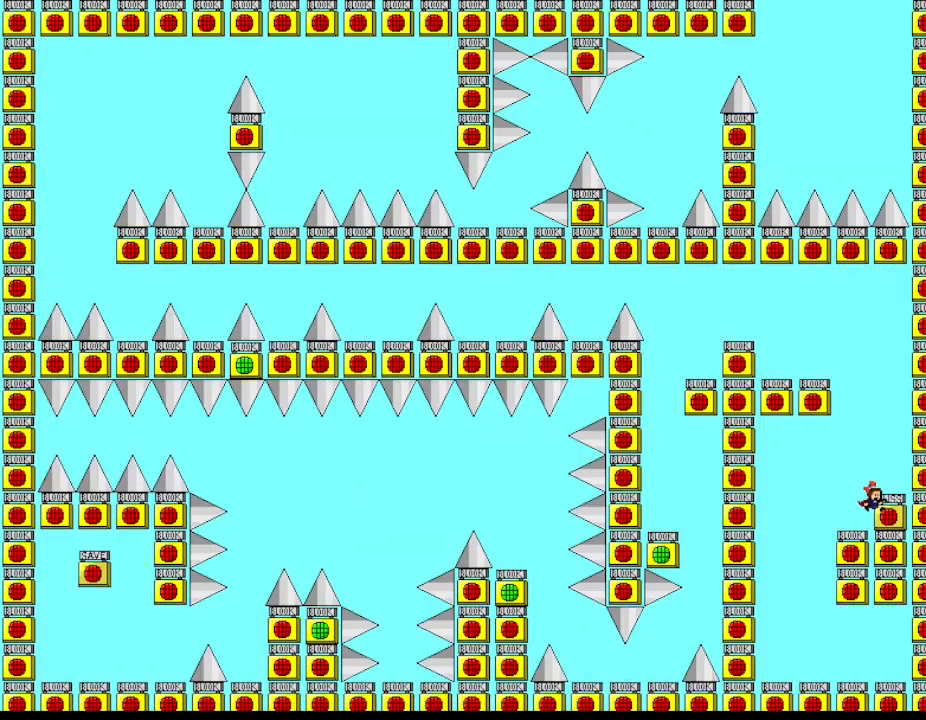
{"keys": [], "events": []}
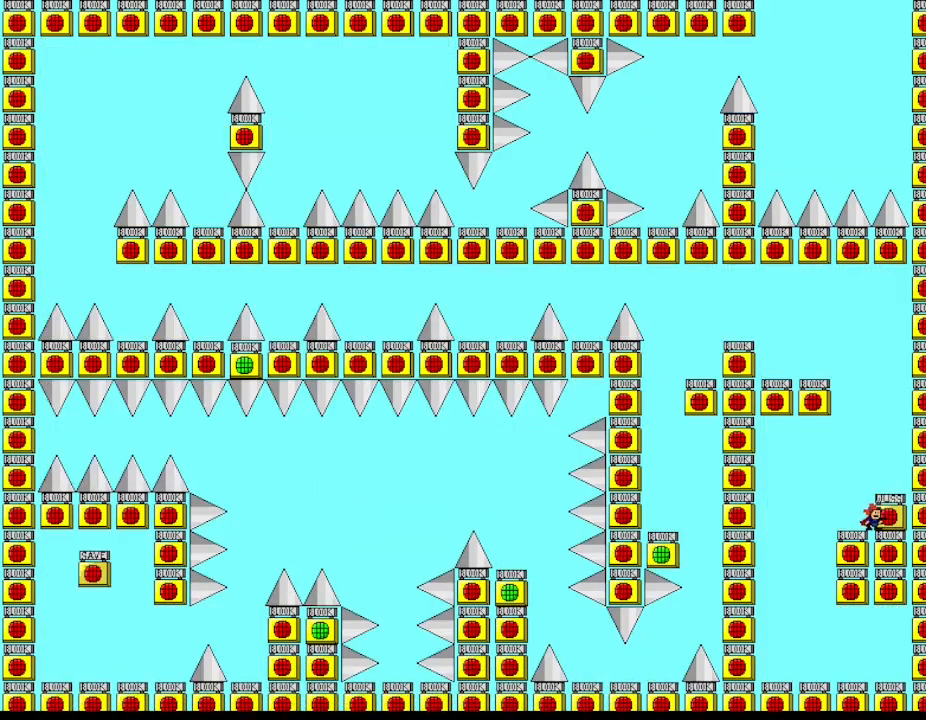
{"keys": ["left"], "events": [[50, "left", "down"], [167, "right", "down"], [183, "left", "up"], [217, "z", "down"], [250, "right", "up"], [350, "z", "up"], [433, "left", "down"]]}
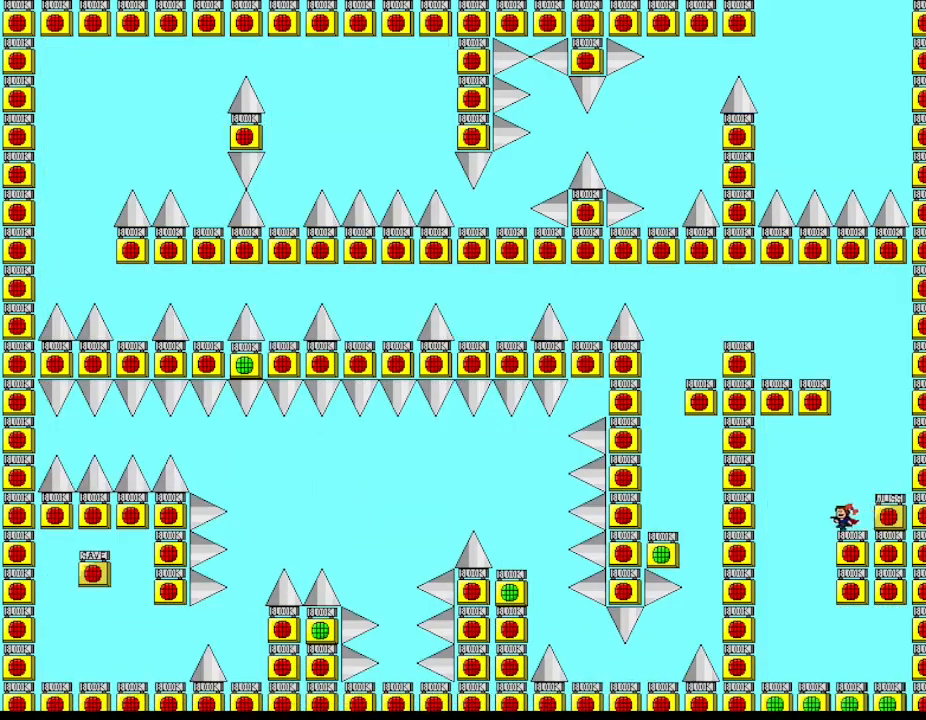
{"keys": [], "events": [[183, "left", "up"]]}
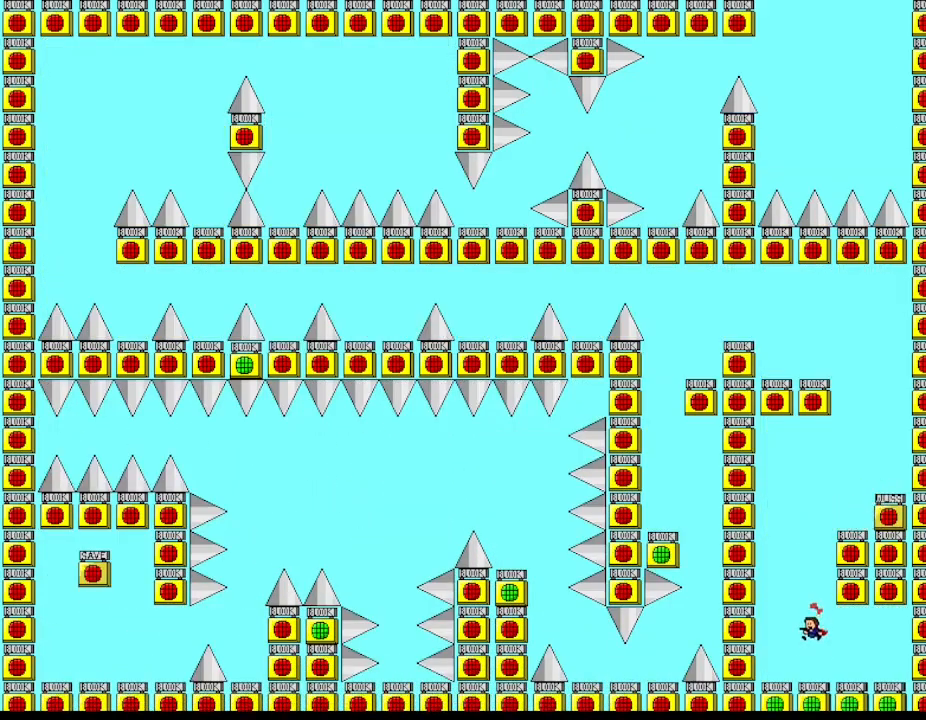
{"keys": [], "events": [[133, "l_up", "down"], [500, "l_up", "up"]]}
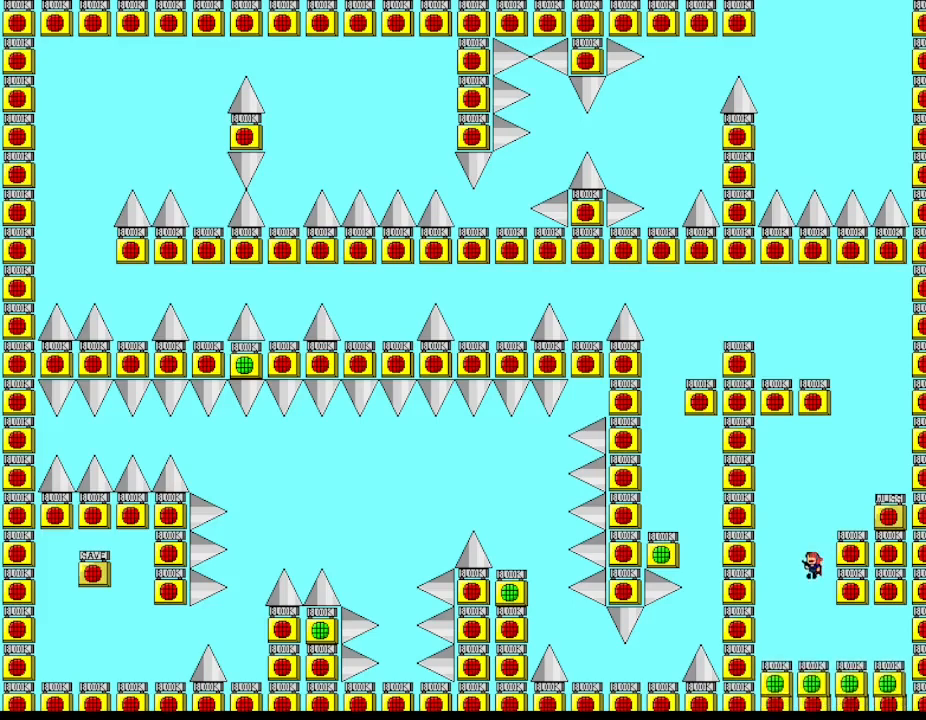
{"keys": ["l_up"], "events": [[50, "l_up", "down"], [150, "right", "down"], [267, "l_up", "up"], [350, "right", "up"], [500, "l_up", "down"]]}
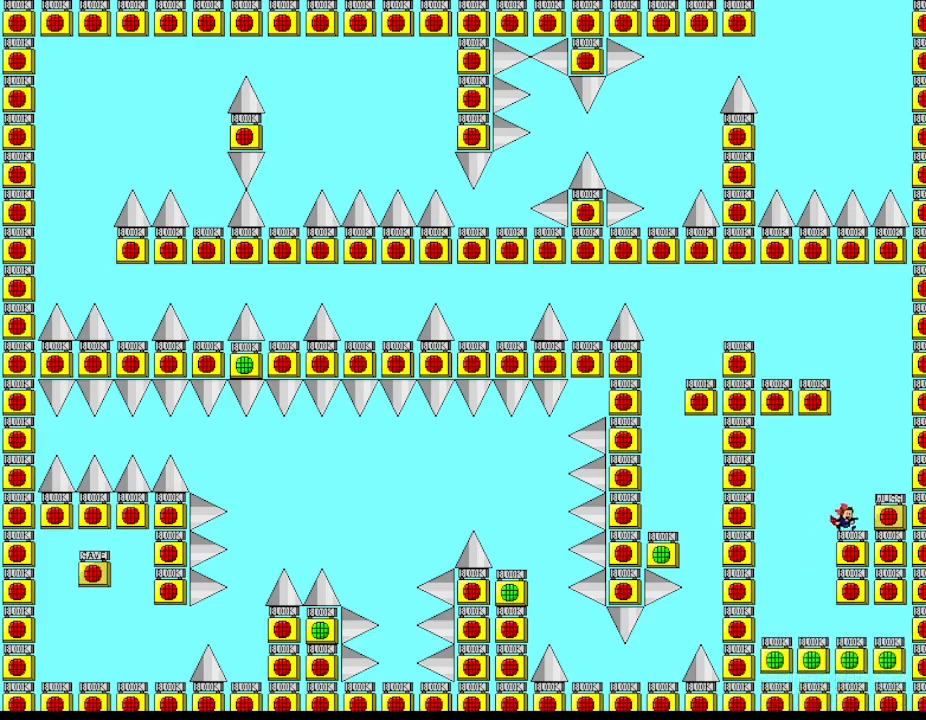
{"keys": ["l_up", "left"], "events": [[33, "right", "down"], [150, "right", "up"], [333, "l_up", "up"], [383, "l_up", "down"], [400, "left", "down"]]}
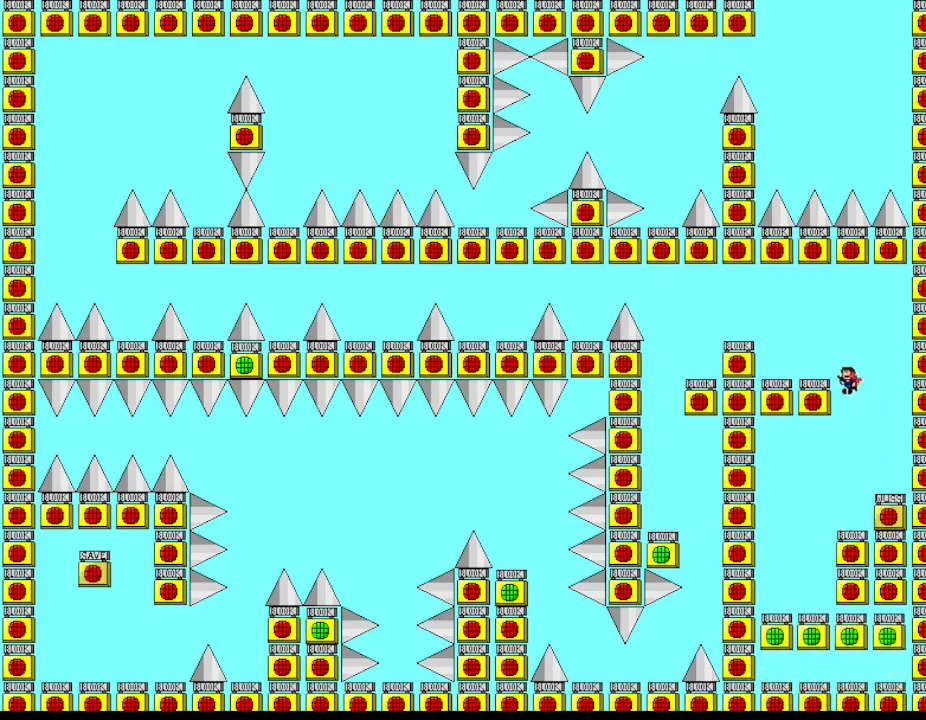
{"keys": ["l_up", "left"], "events": [[100, "l_up", "up"], [367, "l_up", "down"]]}
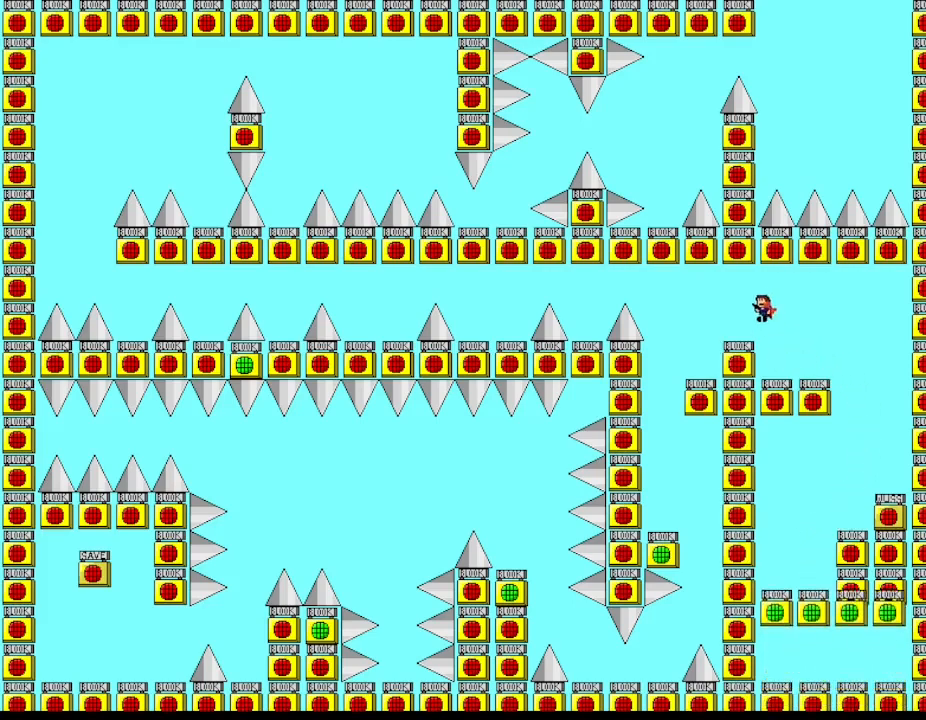
{"keys": ["l_up", "left"], "events": [[83, "l_up", "up"], [483, "l_up", "down"]]}